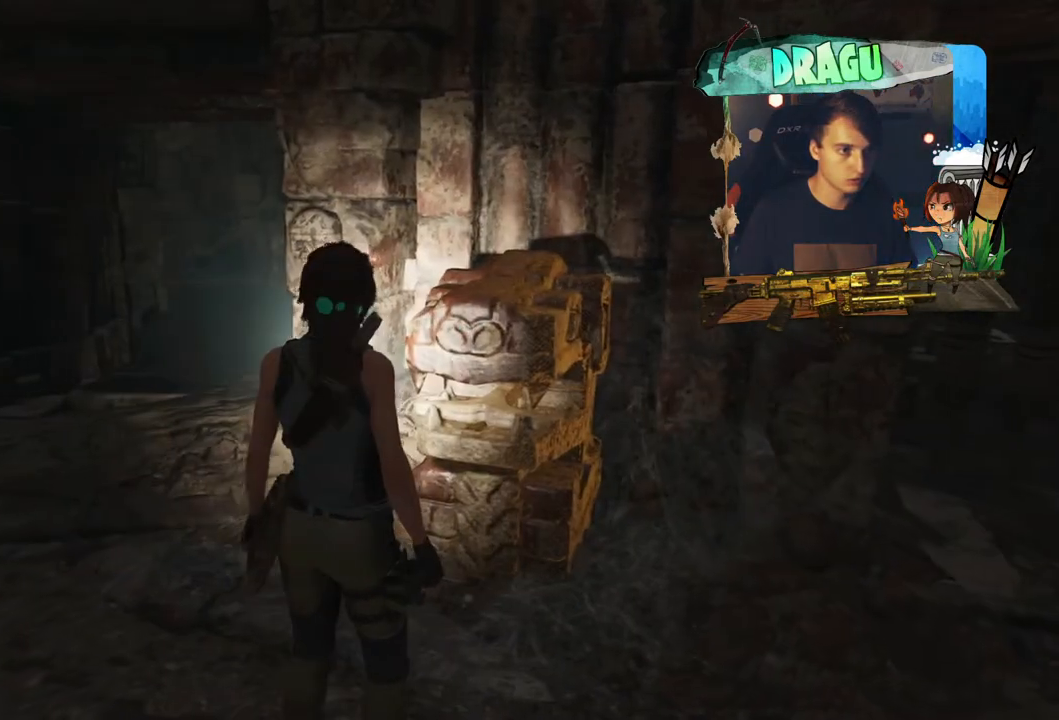
Gameplay with keyboard and mouse; each line is a JSON object with the keys and mouse buttons held at the frame after it. "events" lists presses ("down") and releases ("up") of "1", "2", "3", "4", "5", "a", "c", "ctrl", "d", "e", "f", "q", "r", "s", "shift", "space", "tab", "v", "w", "x", "y", "mouse_left", "mouse_wheel", "mouse_right", "mouse_mb4" and "mouse_mb5" between this image and that frame as [ms after this image, input, new state], when the widget could be followed in between. "mouse_left", "mouse_wheel", "mouse_right", "mouse_mb4", "mouse_mb5" = the "left", "wheel", "right", "mb4", "mb5" buttons of the "mouse" list. No other keys are recorded. "wheel" means that the mouse wheel is clicked or scrolled. Mouse movement is not recorded.
{"keys": ["a", "w"], "mouse": [], "events": [[51, "a", "down"], [134, "w", "down"]]}
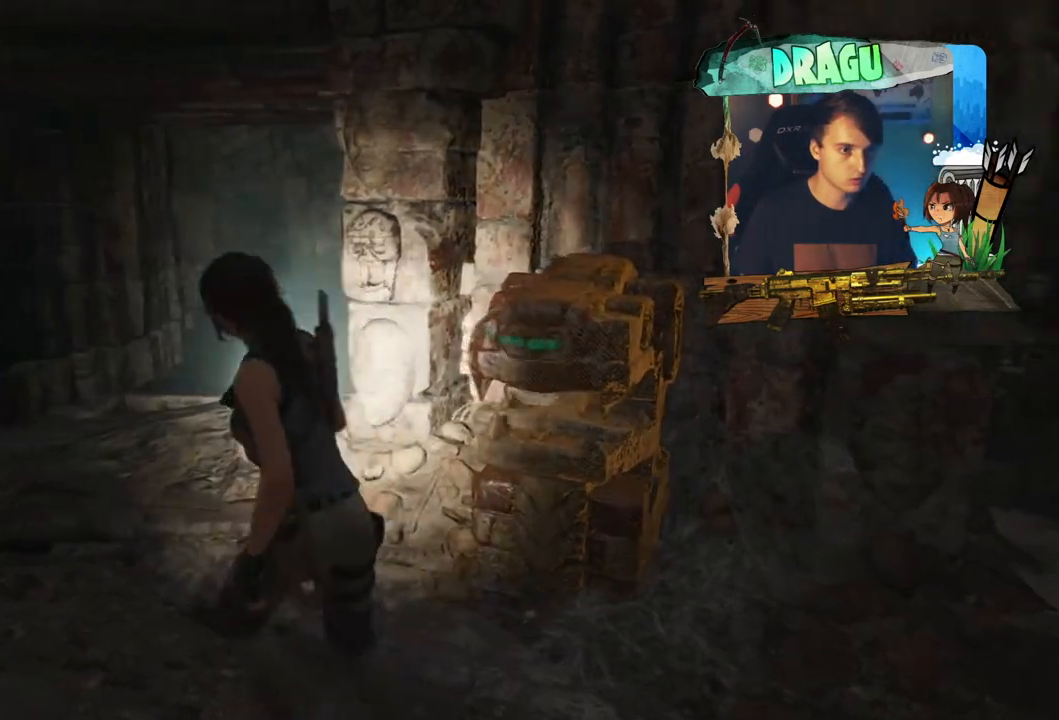
{"keys": ["w"], "mouse": [], "events": [[184, "a", "up"]]}
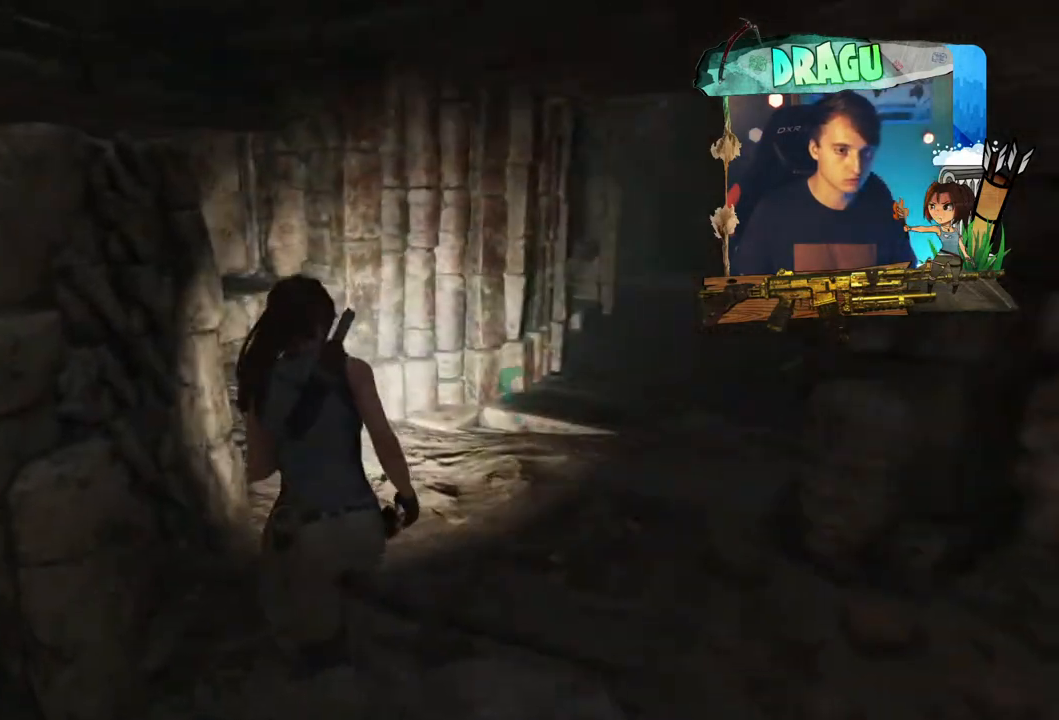
{"keys": ["w"], "mouse": [], "events": []}
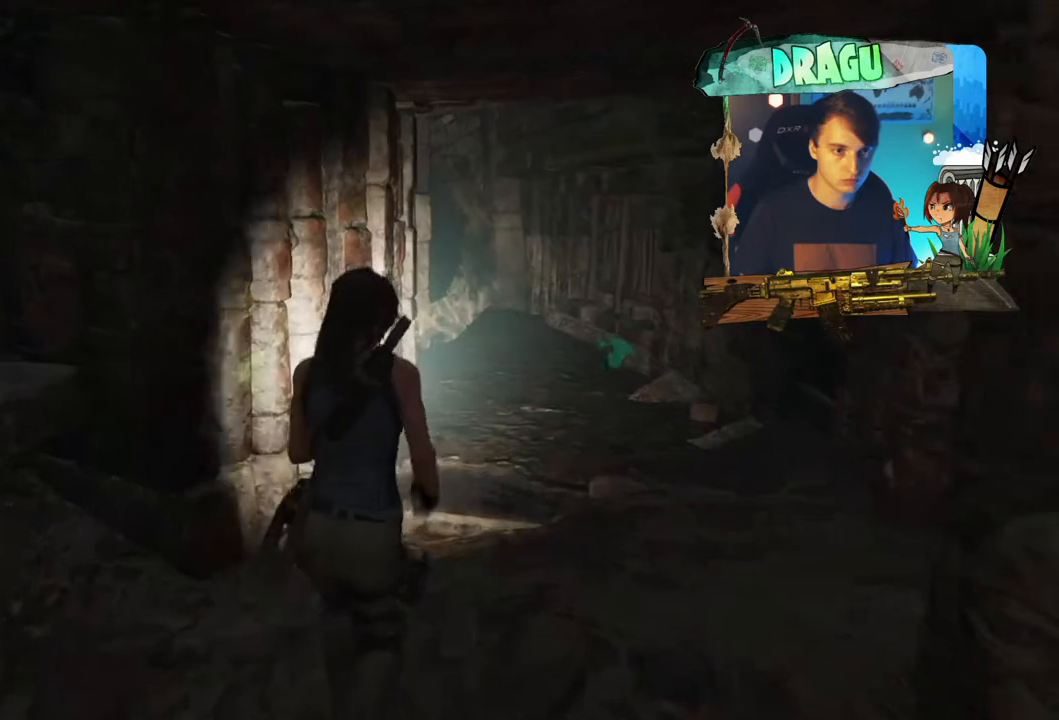
{"keys": ["w"], "mouse": [], "events": [[67, "d", "down"], [434, "d", "up"]]}
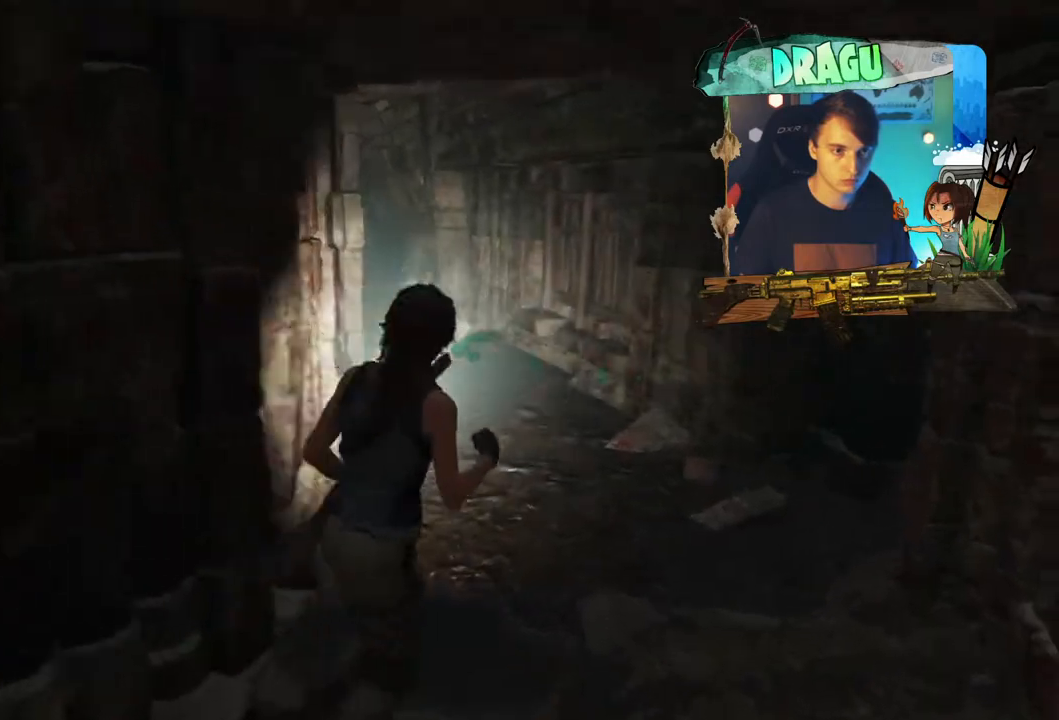
{"keys": [], "mouse": [], "events": [[434, "w", "up"]]}
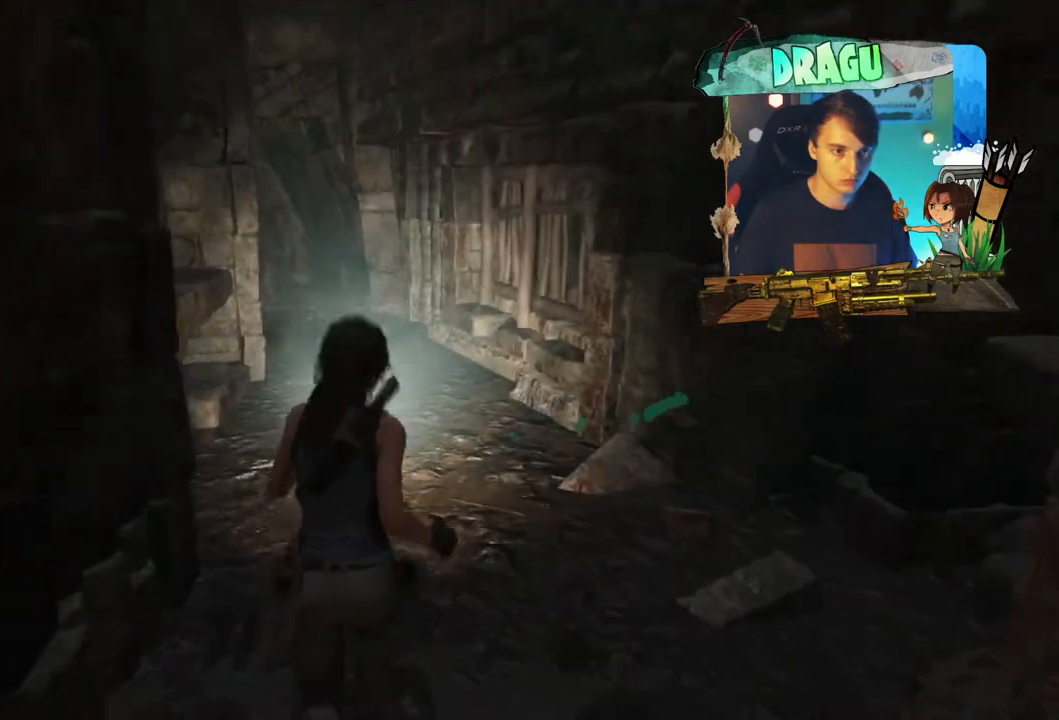
{"keys": [], "mouse": [], "events": []}
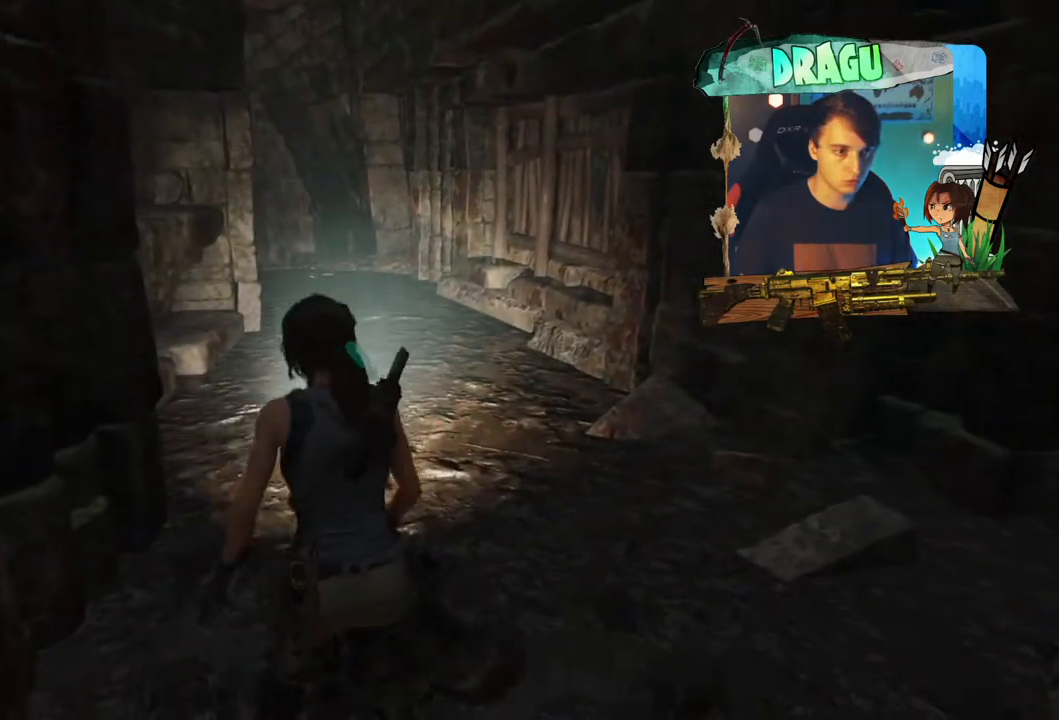
{"keys": ["w"], "mouse": [], "events": [[51, "w", "down"]]}
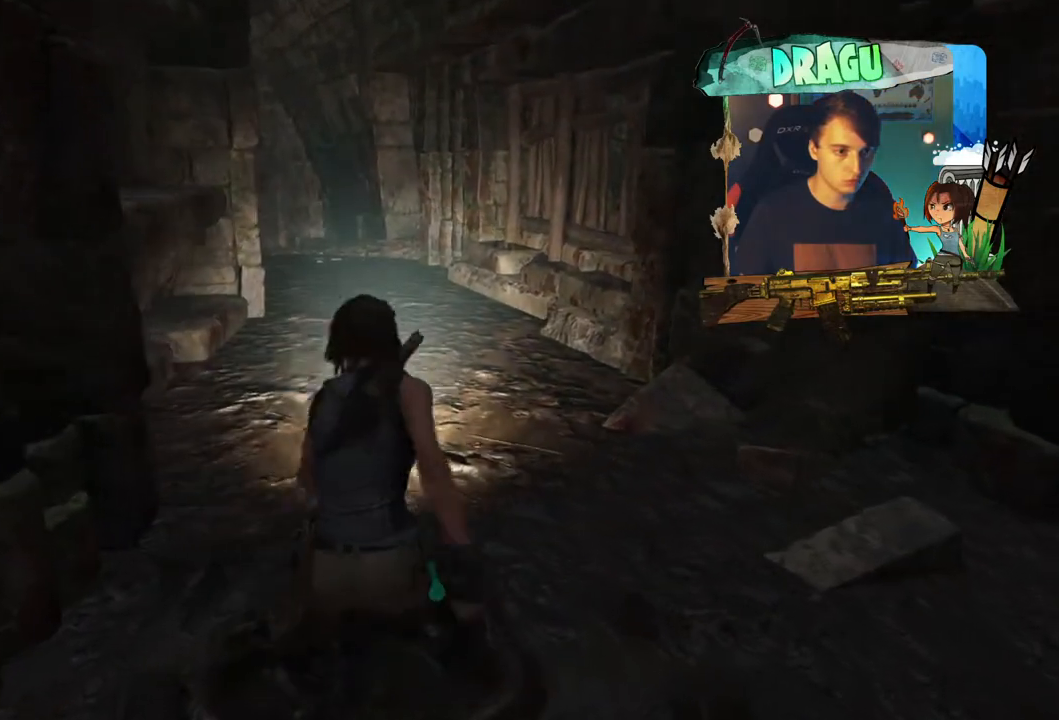
{"keys": ["w"], "mouse": [], "events": []}
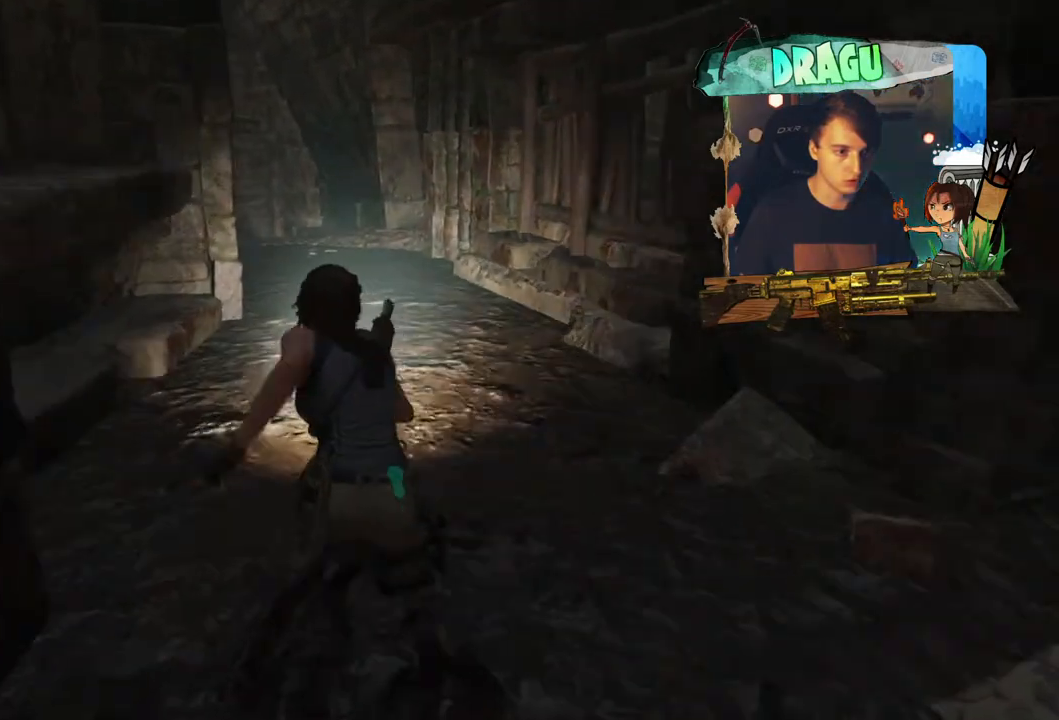
{"keys": ["w"], "mouse": [], "events": []}
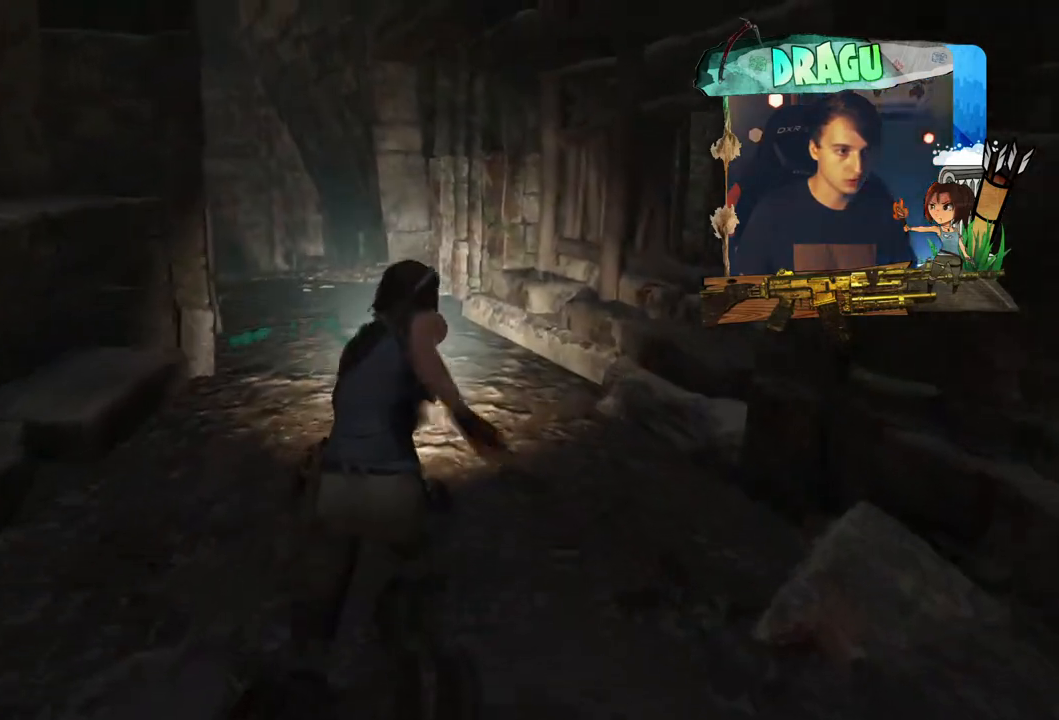
{"keys": ["w"], "mouse": [], "events": []}
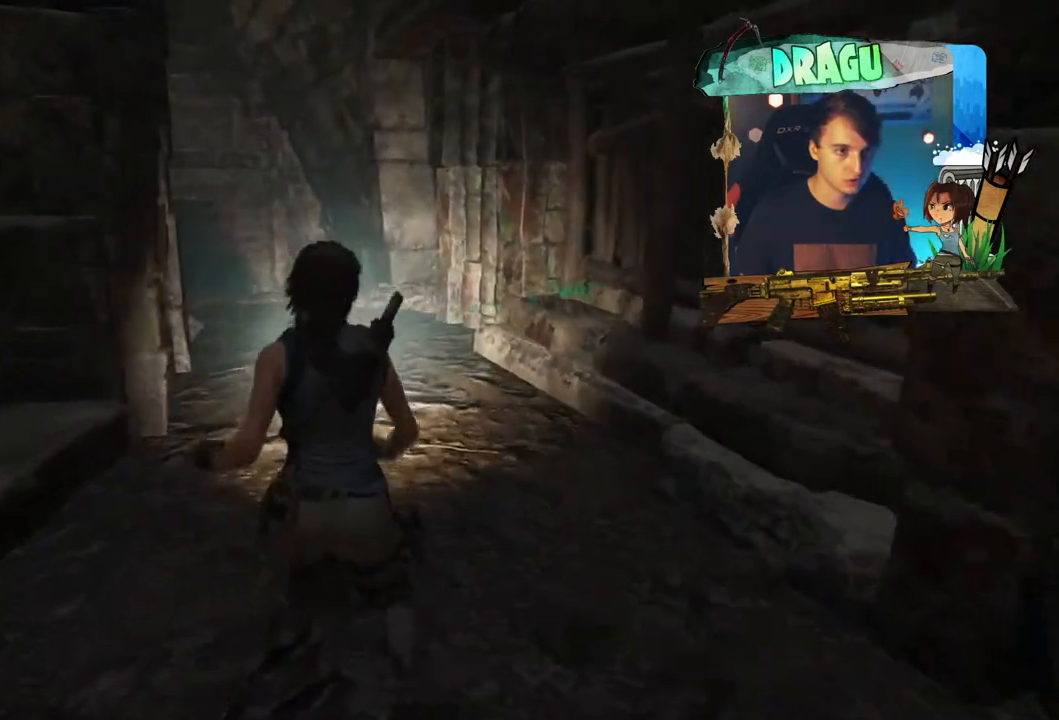
{"keys": ["w"], "mouse": [], "events": []}
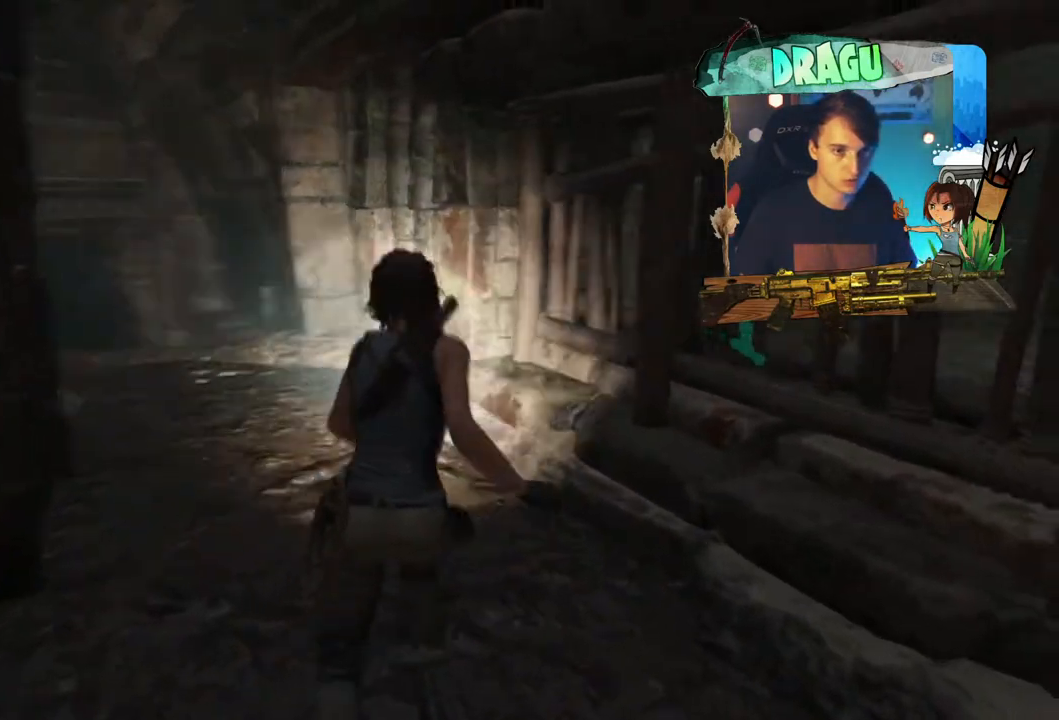
{"keys": ["w"], "mouse": [], "events": []}
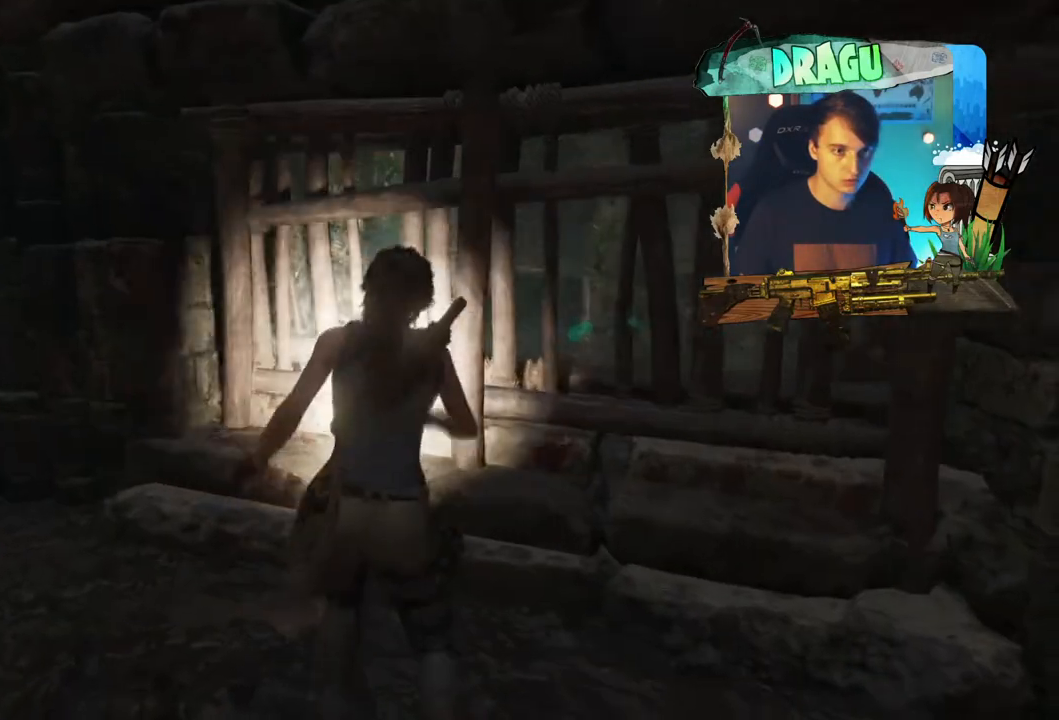
{"keys": ["a", "w"], "mouse": [], "events": [[251, "a", "down"]]}
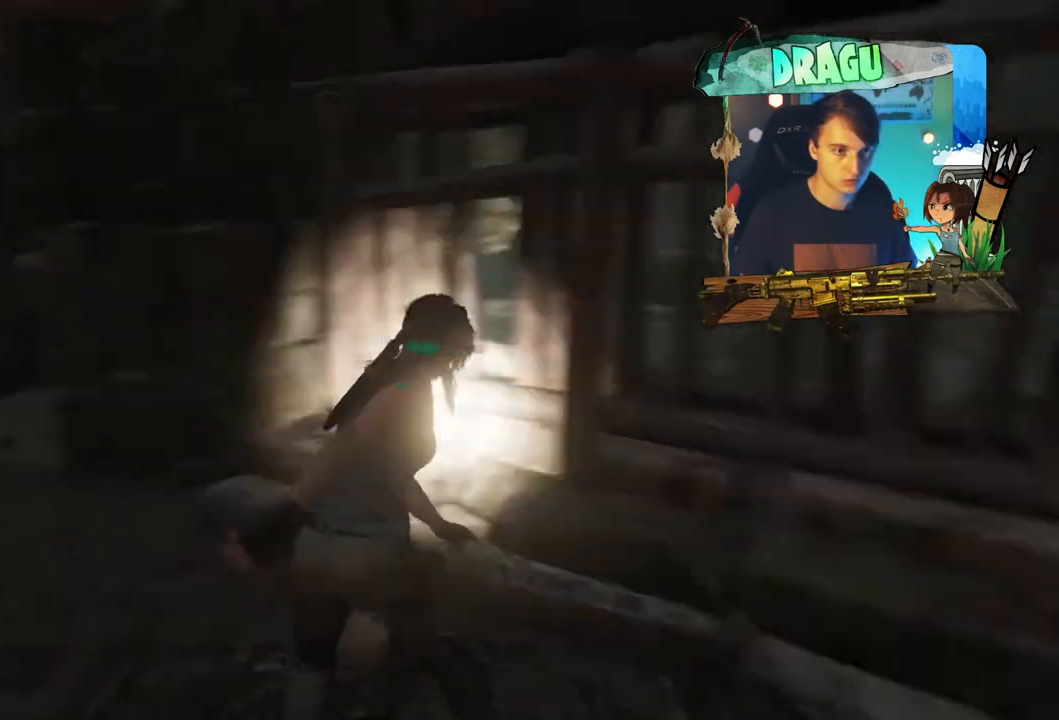
{"keys": ["a", "w"], "mouse": [], "events": []}
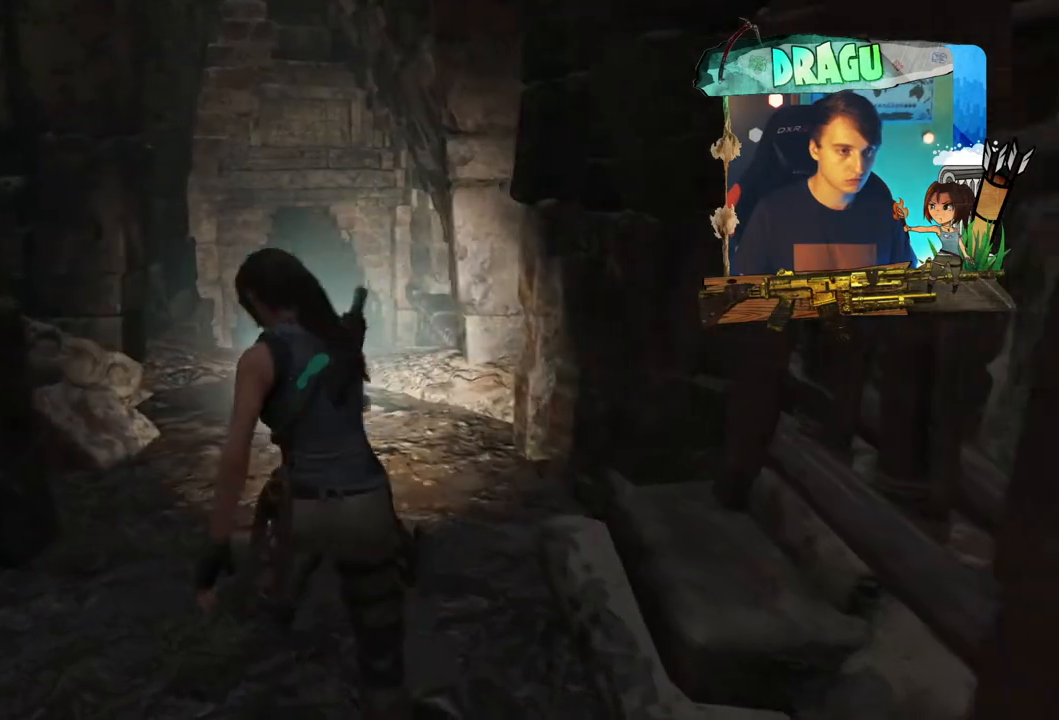
{"keys": ["w"], "mouse": [], "events": [[34, "a", "up"]]}
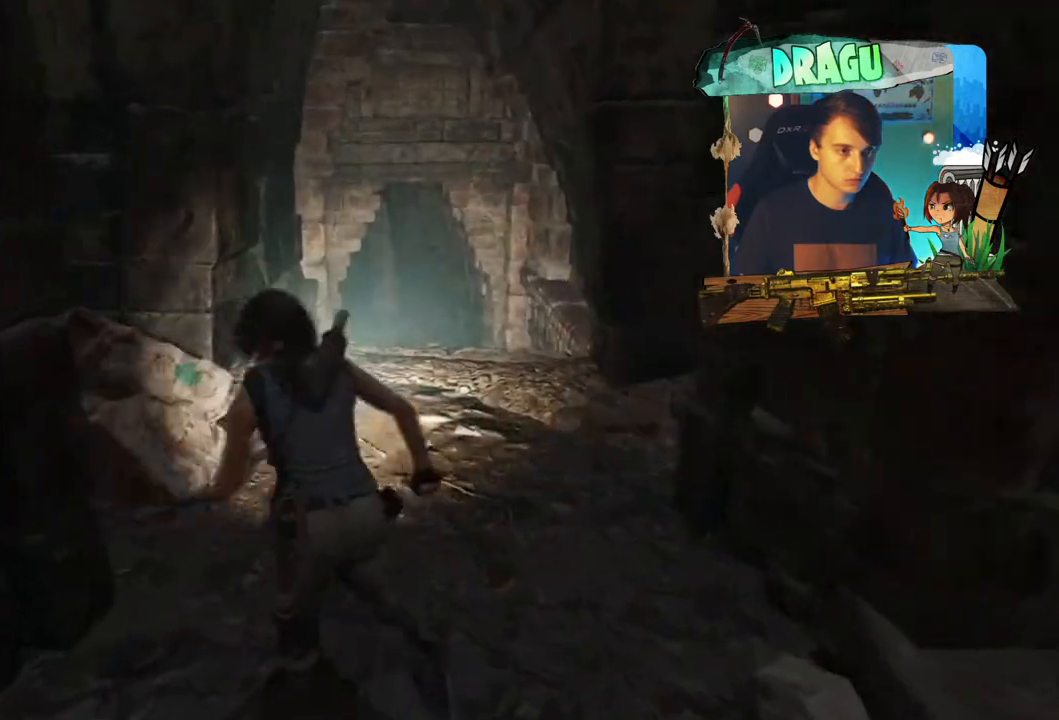
{"keys": ["w"], "mouse": [], "events": []}
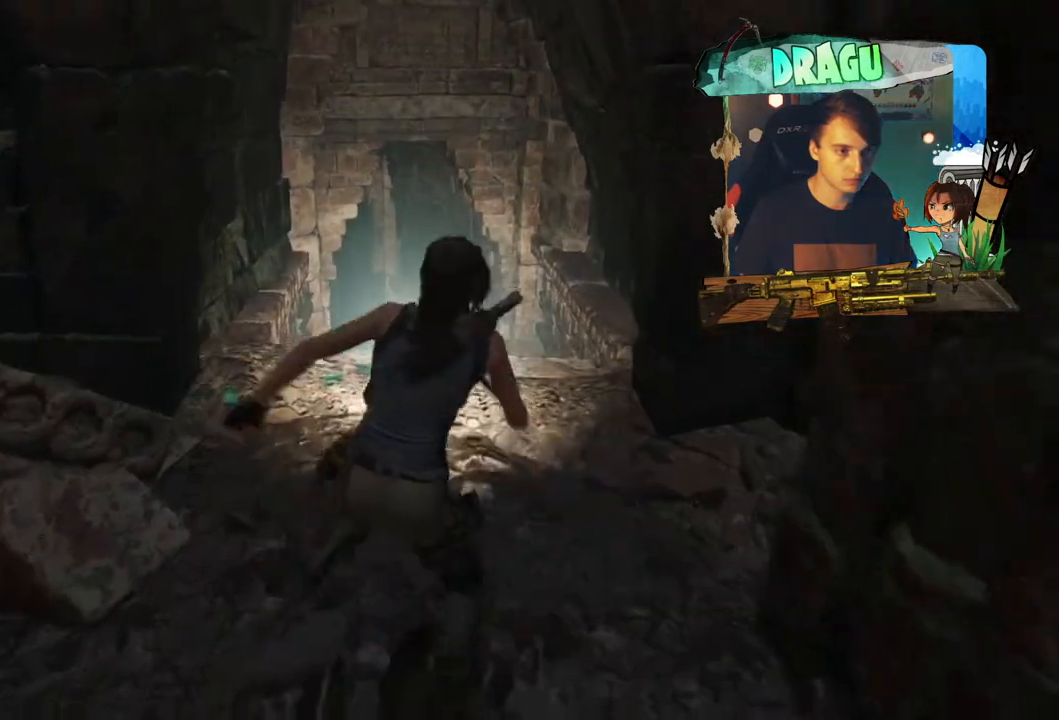
{"keys": ["w"], "mouse": [], "events": []}
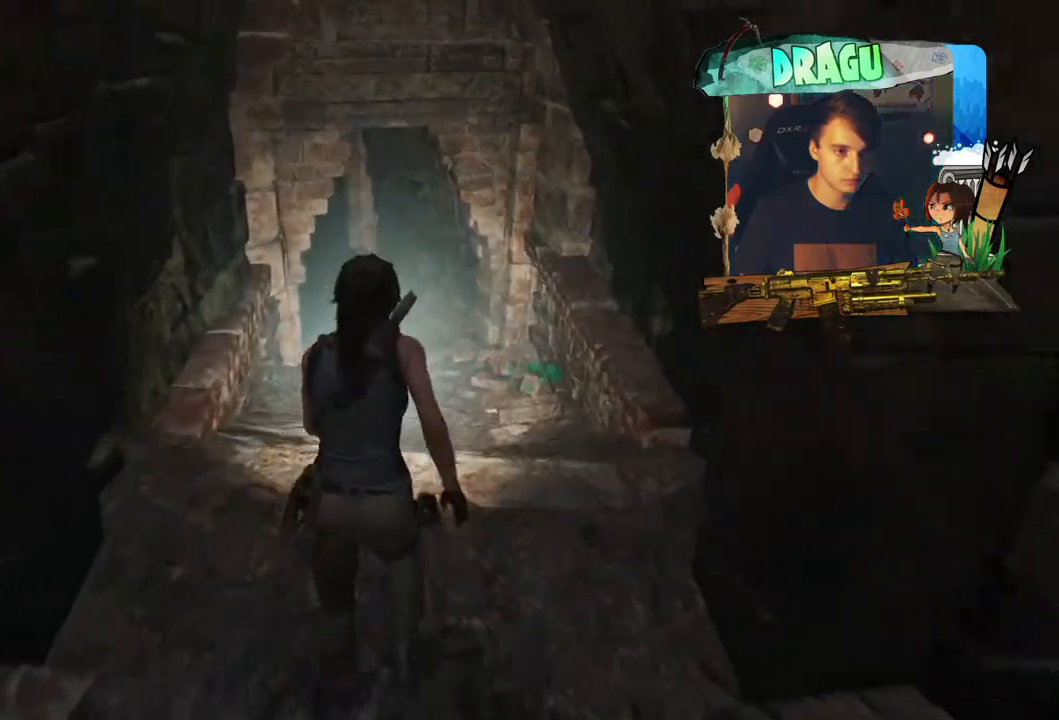
{"keys": ["w"], "mouse": [], "events": []}
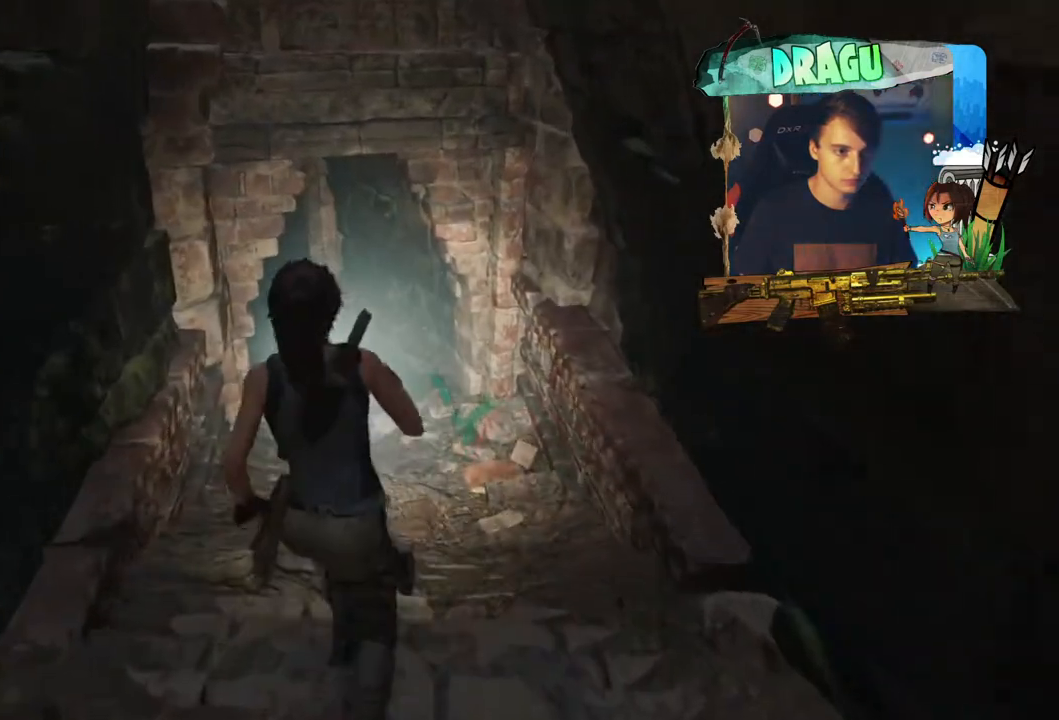
{"keys": ["w"], "mouse": [], "events": []}
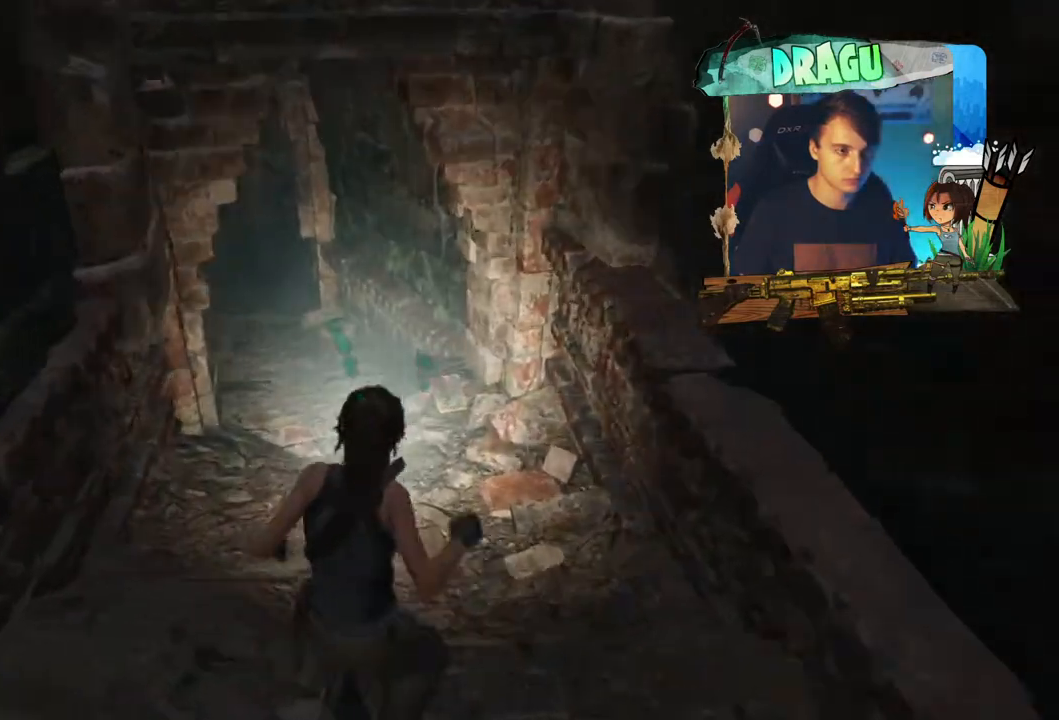
{"keys": ["w"], "mouse": [], "events": []}
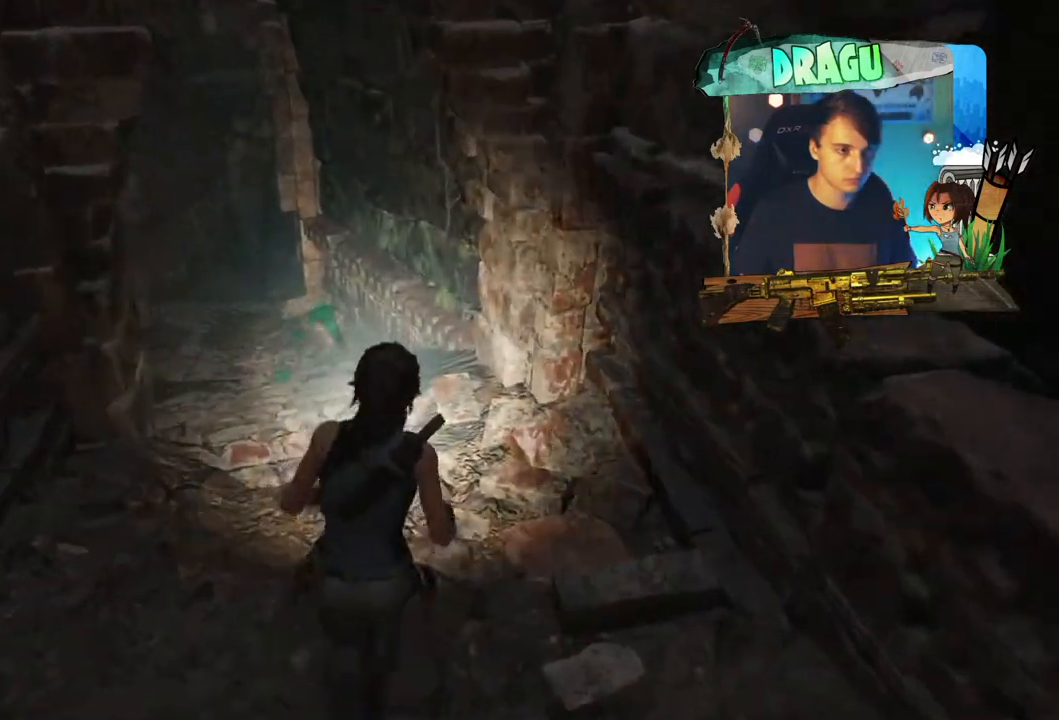
{"keys": ["w"], "mouse": [], "events": []}
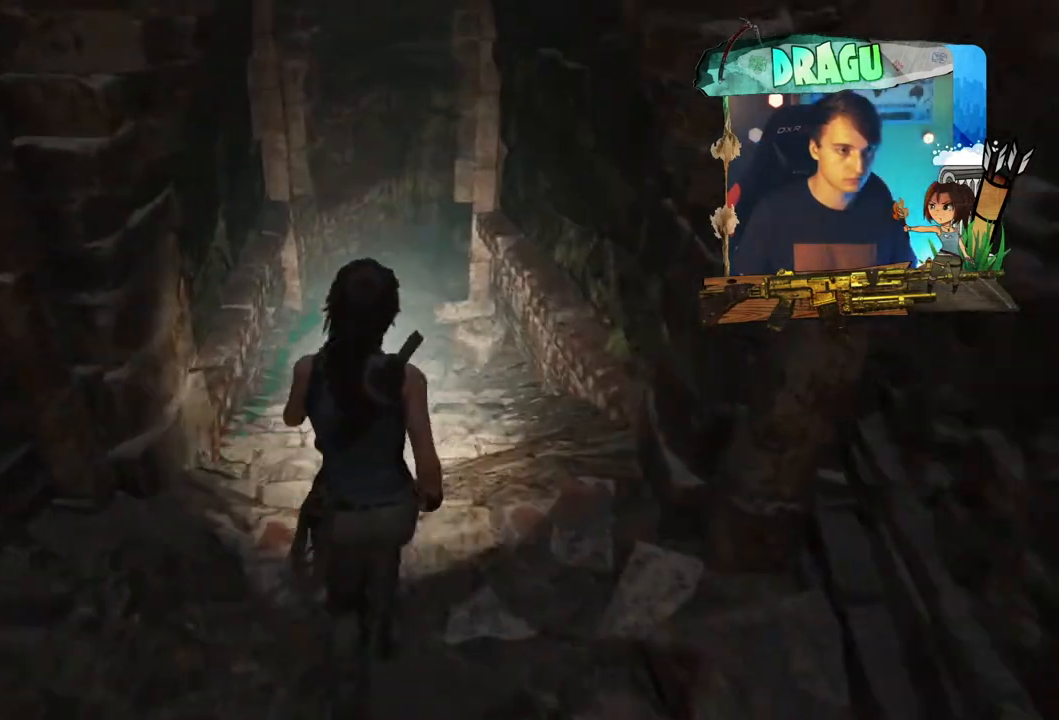
{"keys": ["w"], "mouse": [], "events": []}
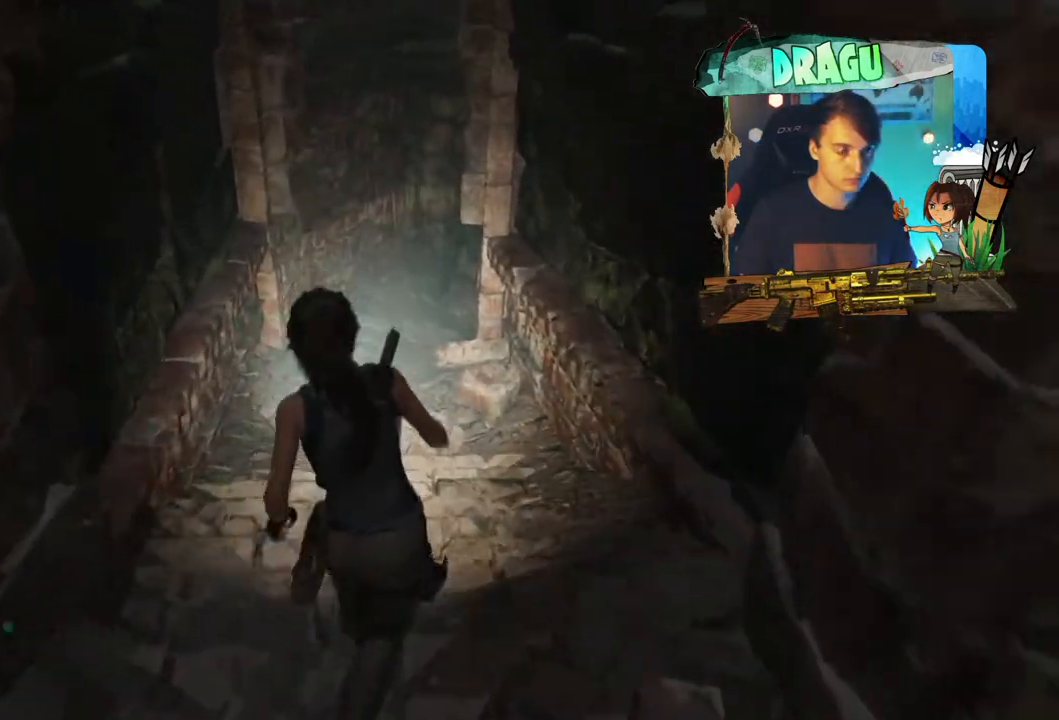
{"keys": ["w"], "mouse": [], "events": [[283, "a", "down"], [467, "a", "up"]]}
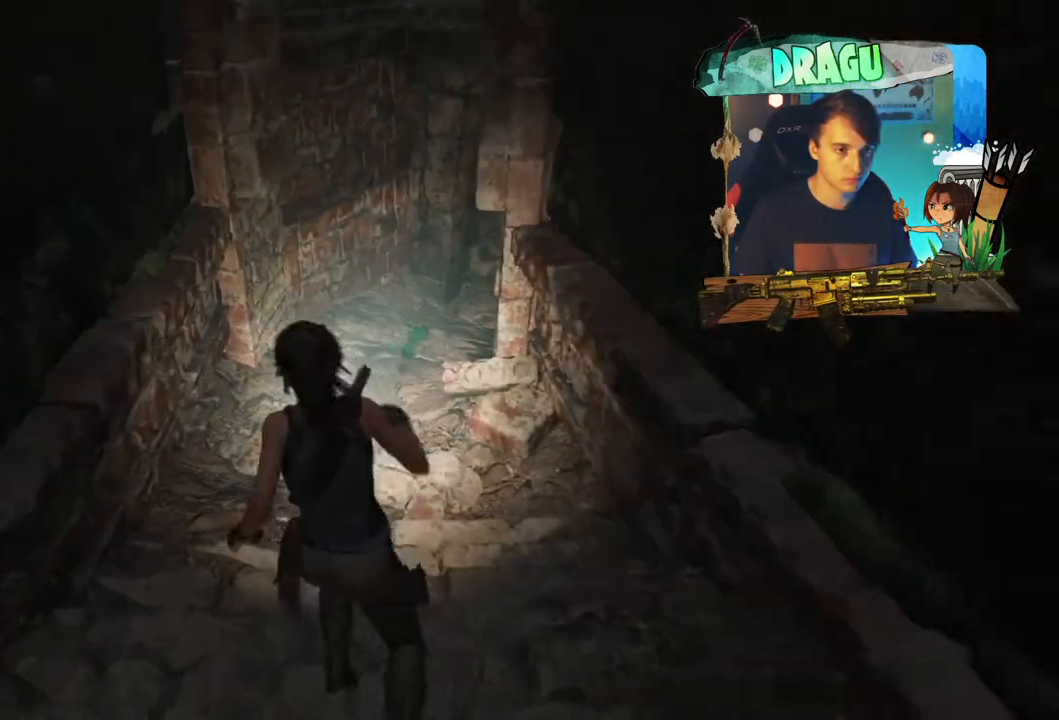
{"keys": ["w"], "mouse": [], "events": []}
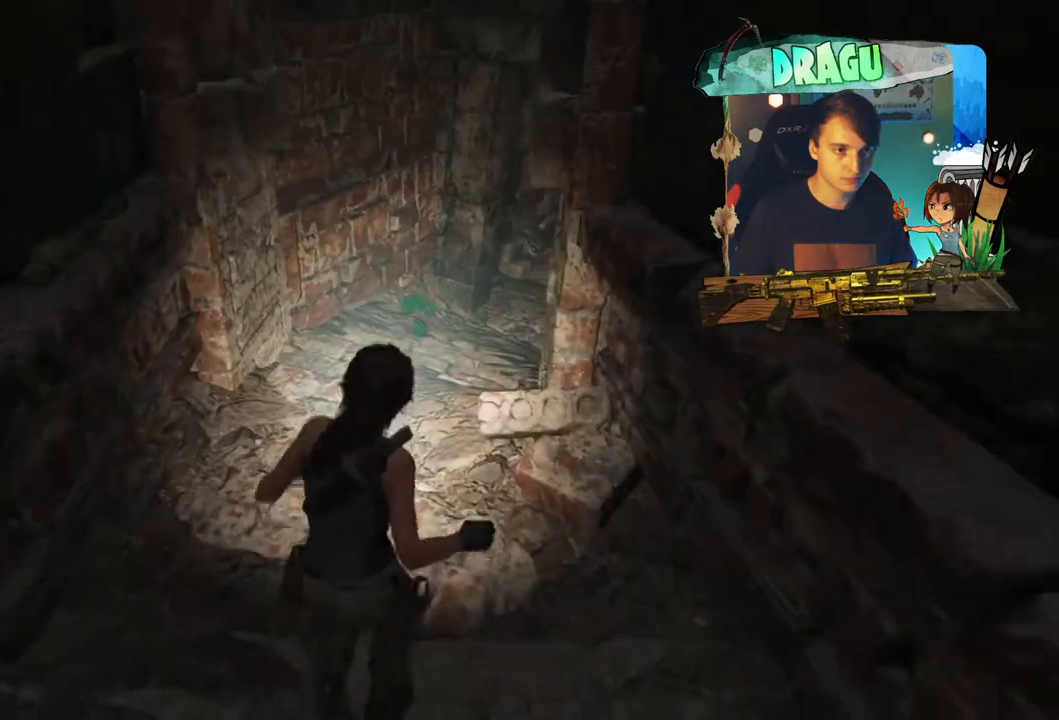
{"keys": ["w"], "mouse": [], "events": []}
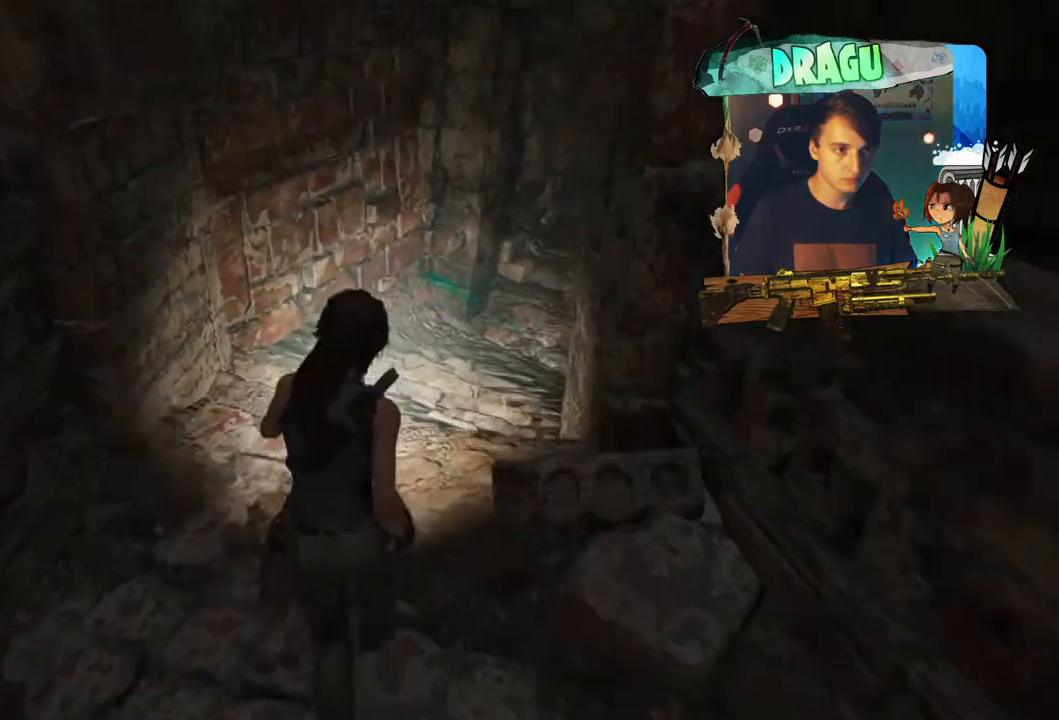
{"keys": ["w"], "mouse": [], "events": [[150, "a", "down"], [417, "a", "up"]]}
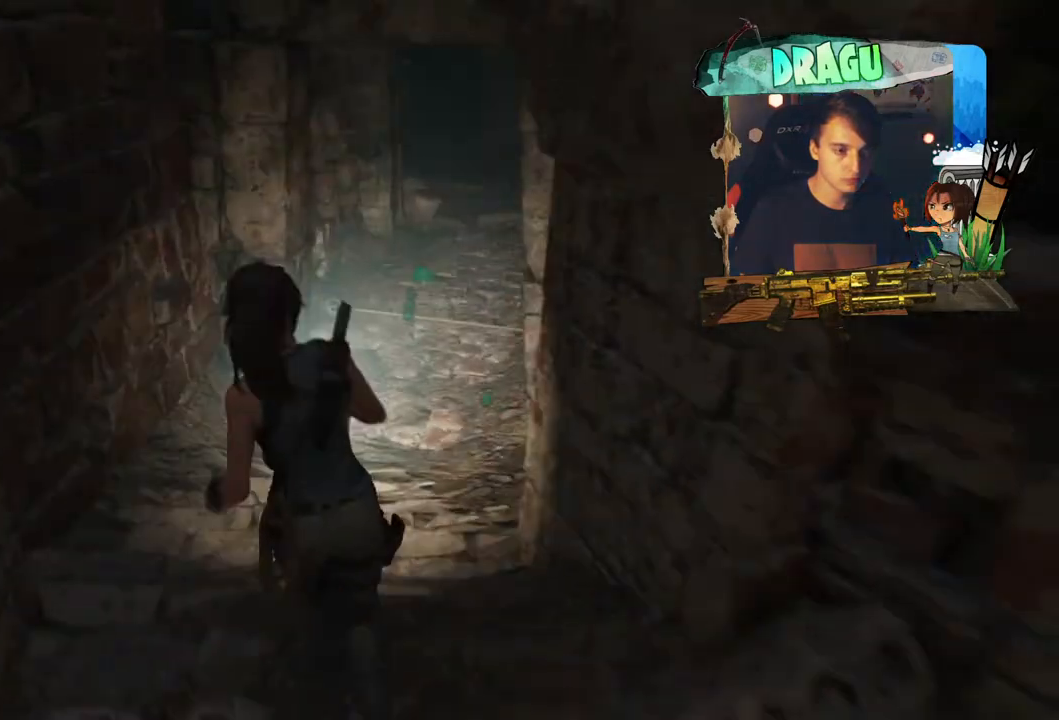
{"keys": ["w"], "mouse": [], "events": [[133, "a", "down"], [434, "a", "up"]]}
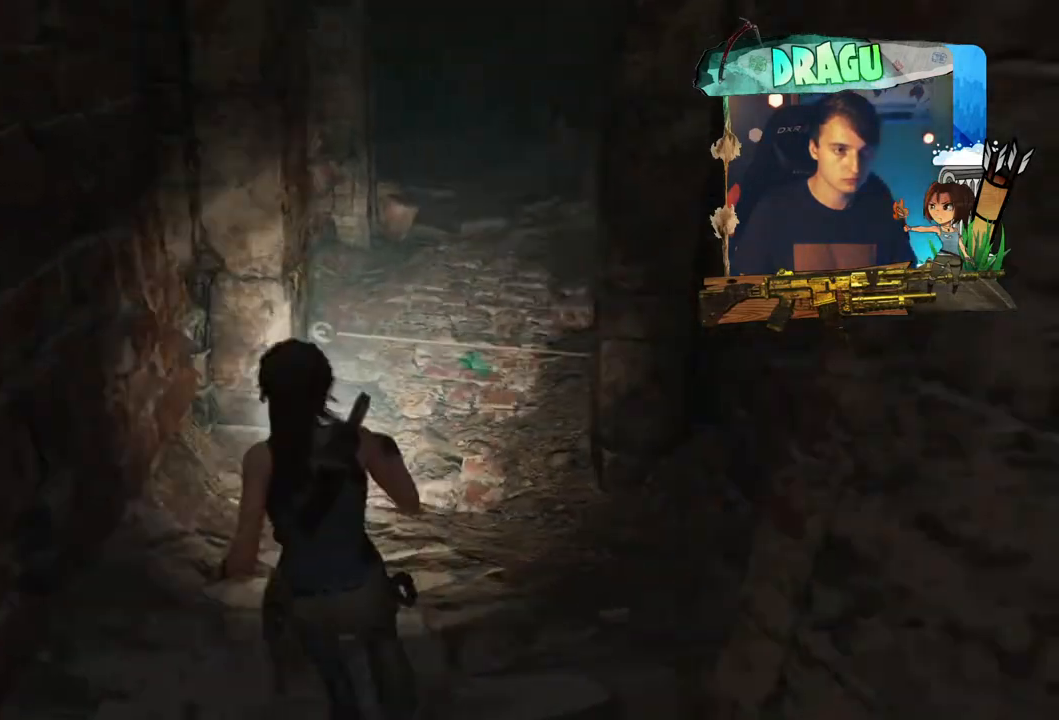
{"keys": [], "mouse": [], "events": [[384, "w", "up"]]}